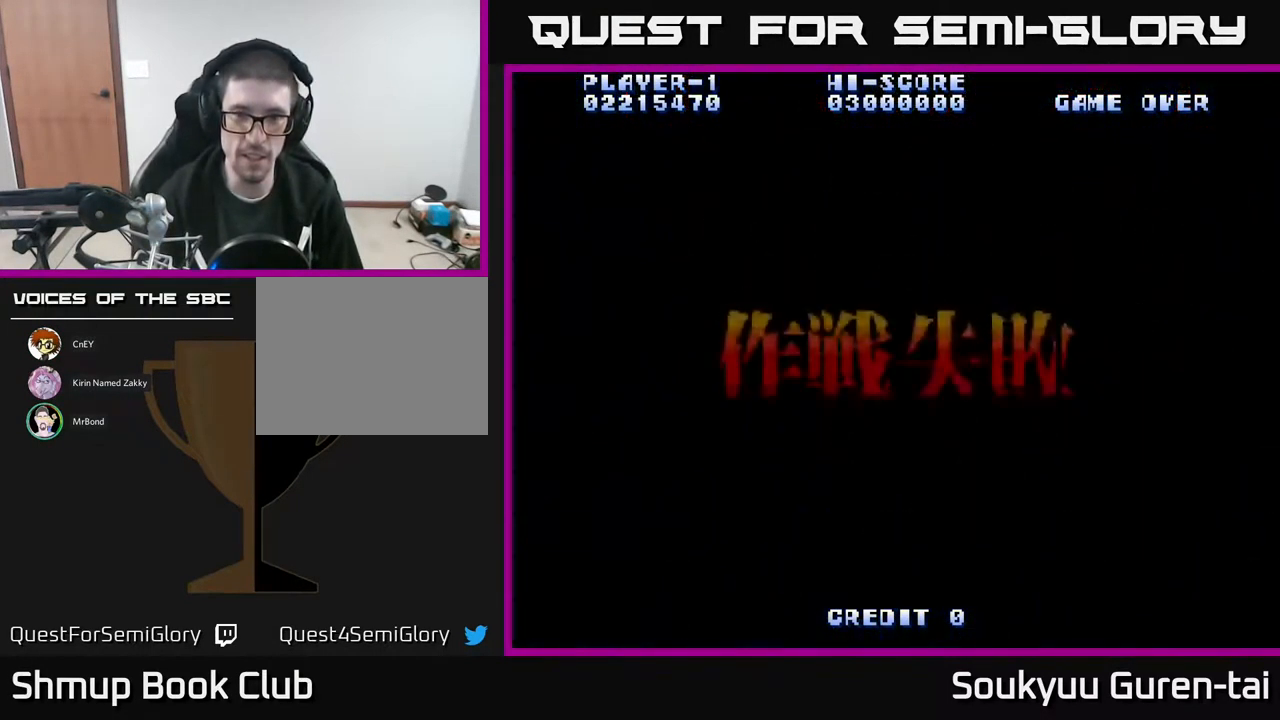
Gameplay with a controller (Xbox layout); each line is a JSON object with the inputs held at the frame after it. "events" lists button and stick changes between this image and that frame as [ms after this image, input, new state], when the widget could be followed in between. Not read: left_stick right_stick.
{"buttons": [], "events": [[50, "A", "down"], [100, "A", "up"]]}
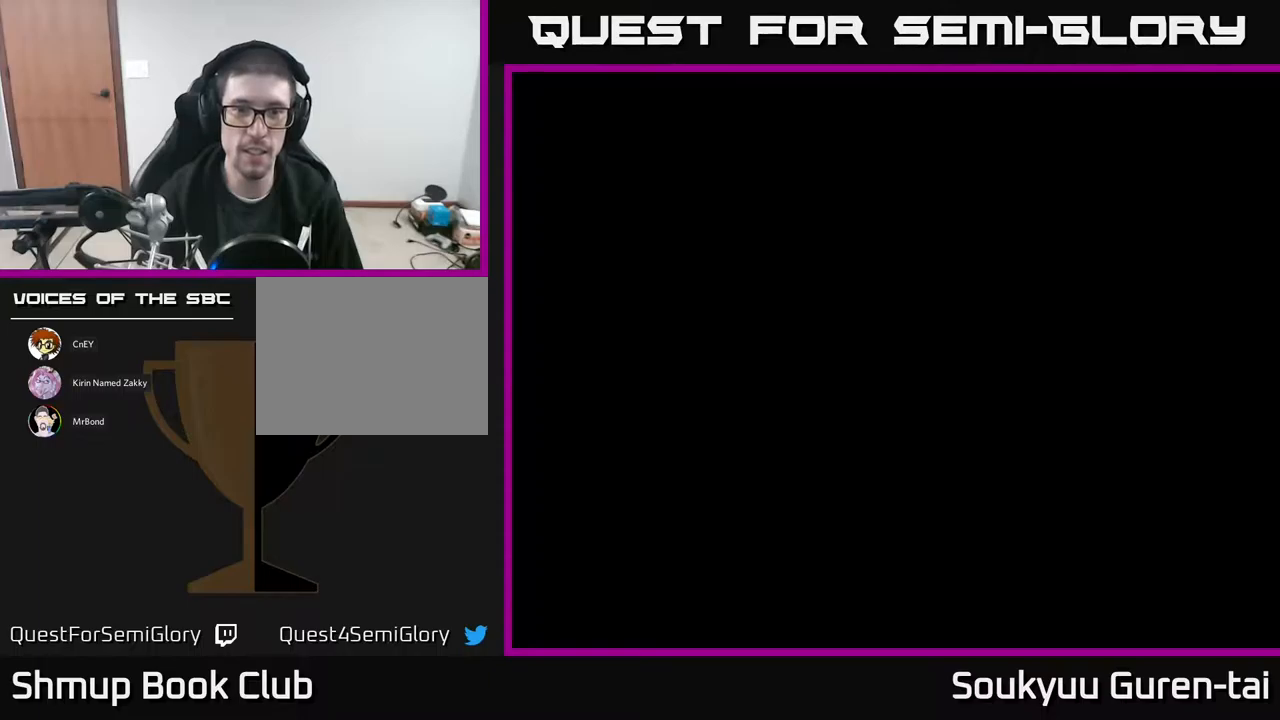
{"buttons": [], "events": []}
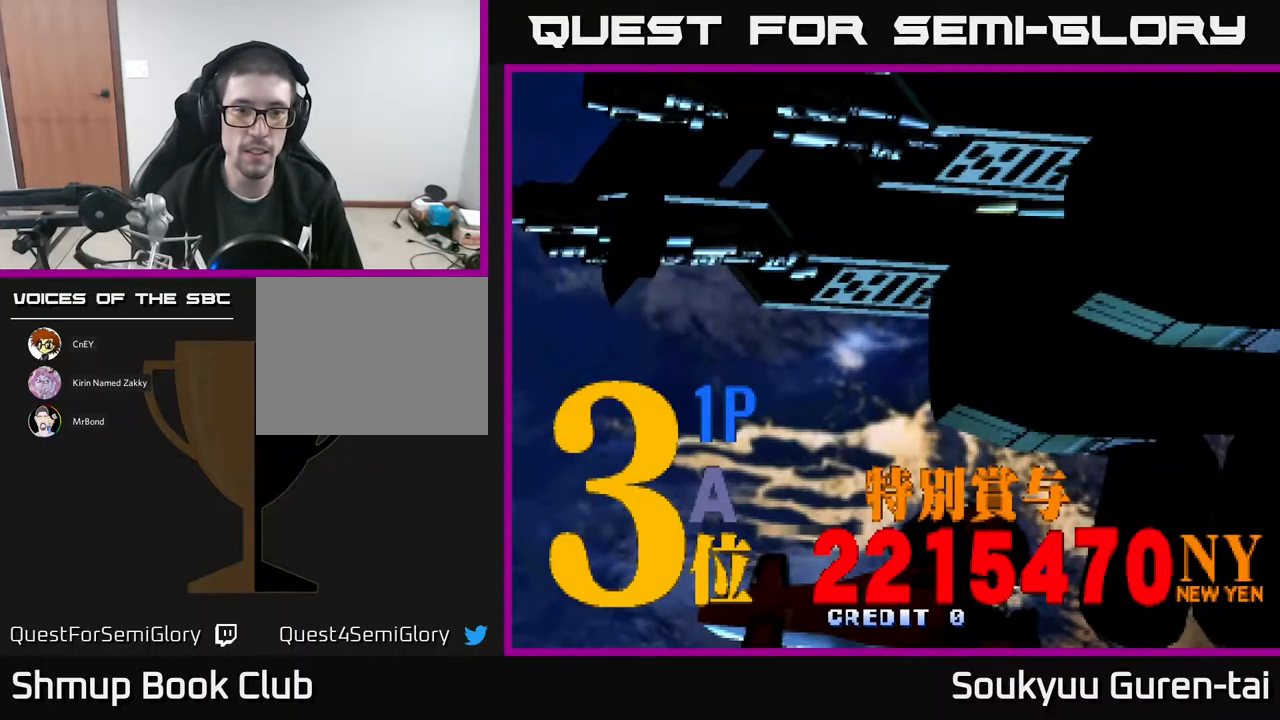
{"buttons": [], "events": [[350, "DPAD_RIGHT", "down"], [400, "DPAD_RIGHT", "up"]]}
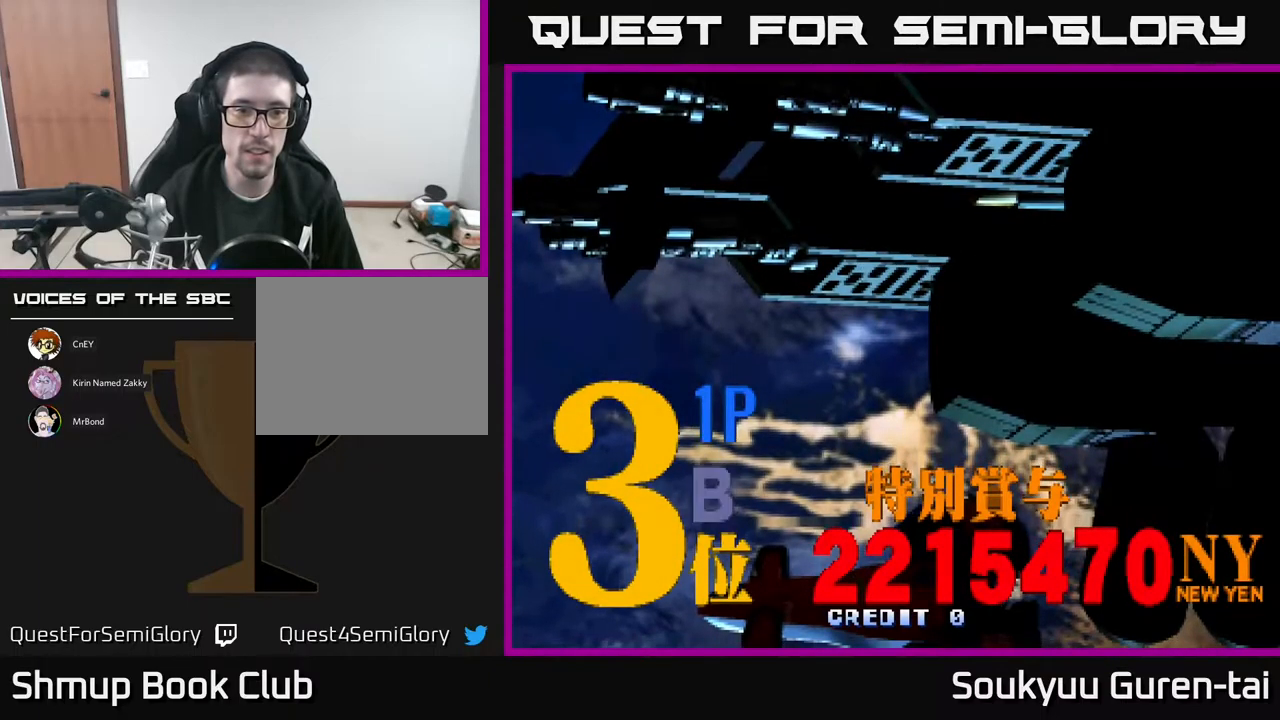
{"buttons": [], "events": [[167, "DPAD_RIGHT", "down"], [200, "DPAD_RIGHT", "up"], [284, "DPAD_RIGHT", "down"], [334, "DPAD_RIGHT", "up"], [384, "DPAD_RIGHT", "down"], [467, "DPAD_RIGHT", "up"]]}
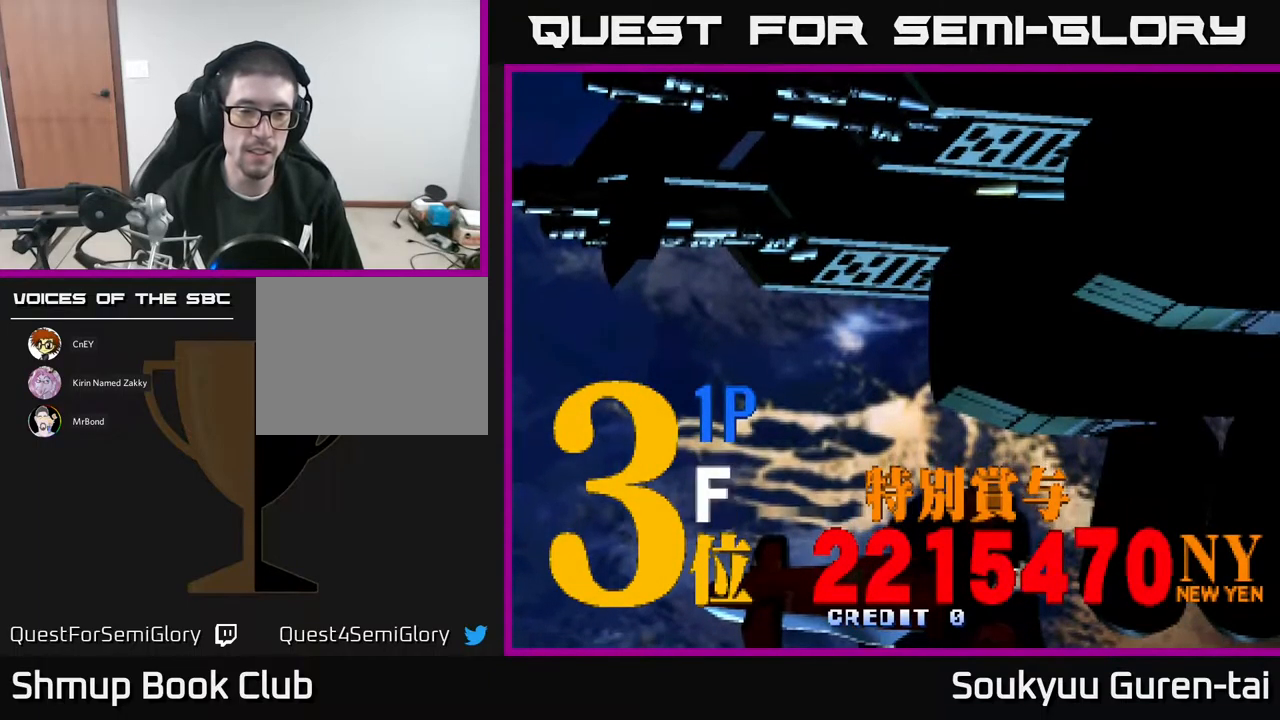
{"buttons": [], "events": [[34, "DPAD_RIGHT", "down"], [84, "DPAD_RIGHT", "up"], [134, "DPAD_RIGHT", "down"], [200, "DPAD_RIGHT", "up"], [267, "DPAD_RIGHT", "down"], [367, "DPAD_RIGHT", "up"], [417, "DPAD_RIGHT", "down"], [484, "DPAD_RIGHT", "up"]]}
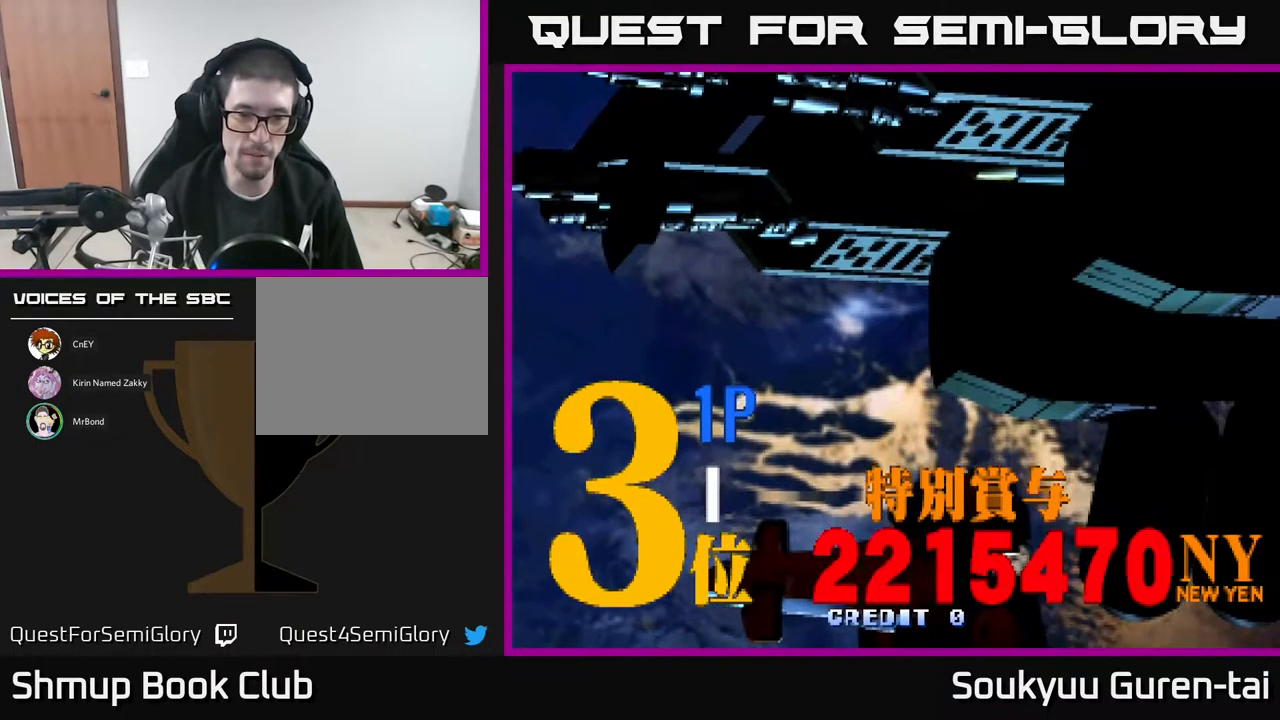
{"buttons": [], "events": [[34, "DPAD_RIGHT", "down"], [100, "DPAD_RIGHT", "up"], [184, "DPAD_RIGHT", "down"], [267, "DPAD_RIGHT", "up"], [400, "DPAD_RIGHT", "down"], [467, "DPAD_RIGHT", "up"]]}
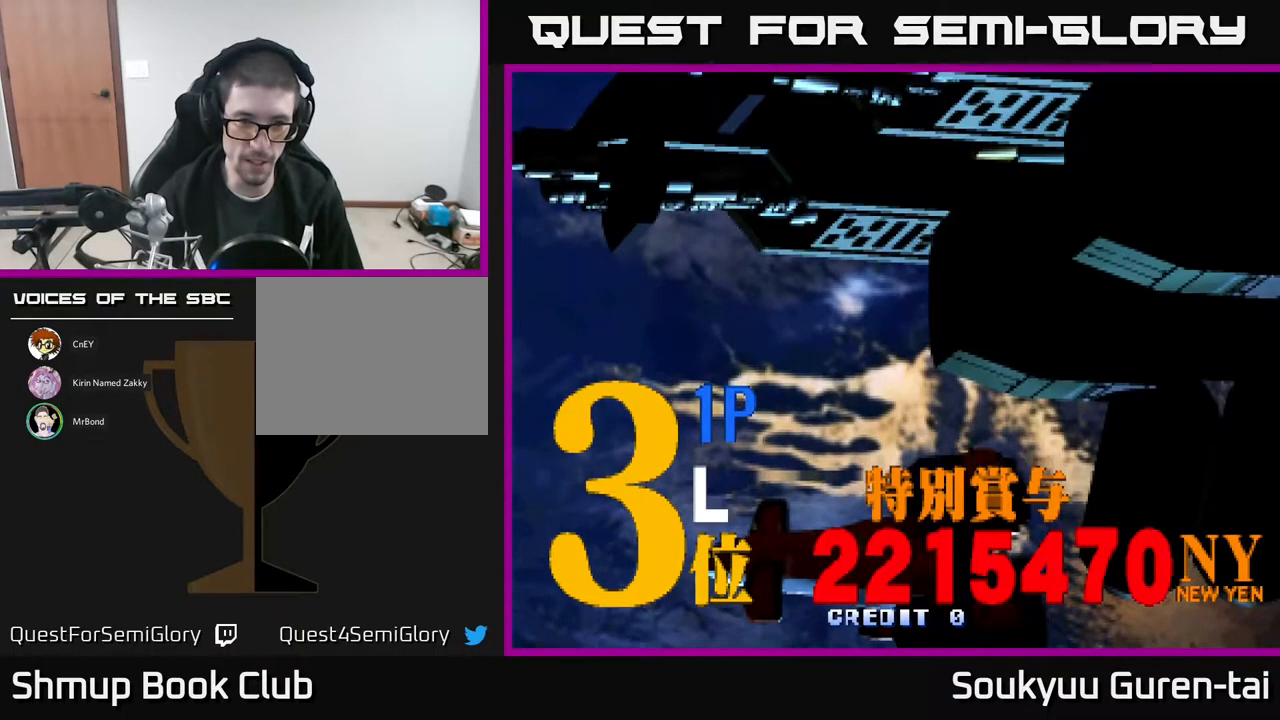
{"buttons": [], "events": [[150, "DPAD_RIGHT", "down"], [184, "DPAD_RIGHT", "up"], [450, "A", "down"], [500, "A", "up"]]}
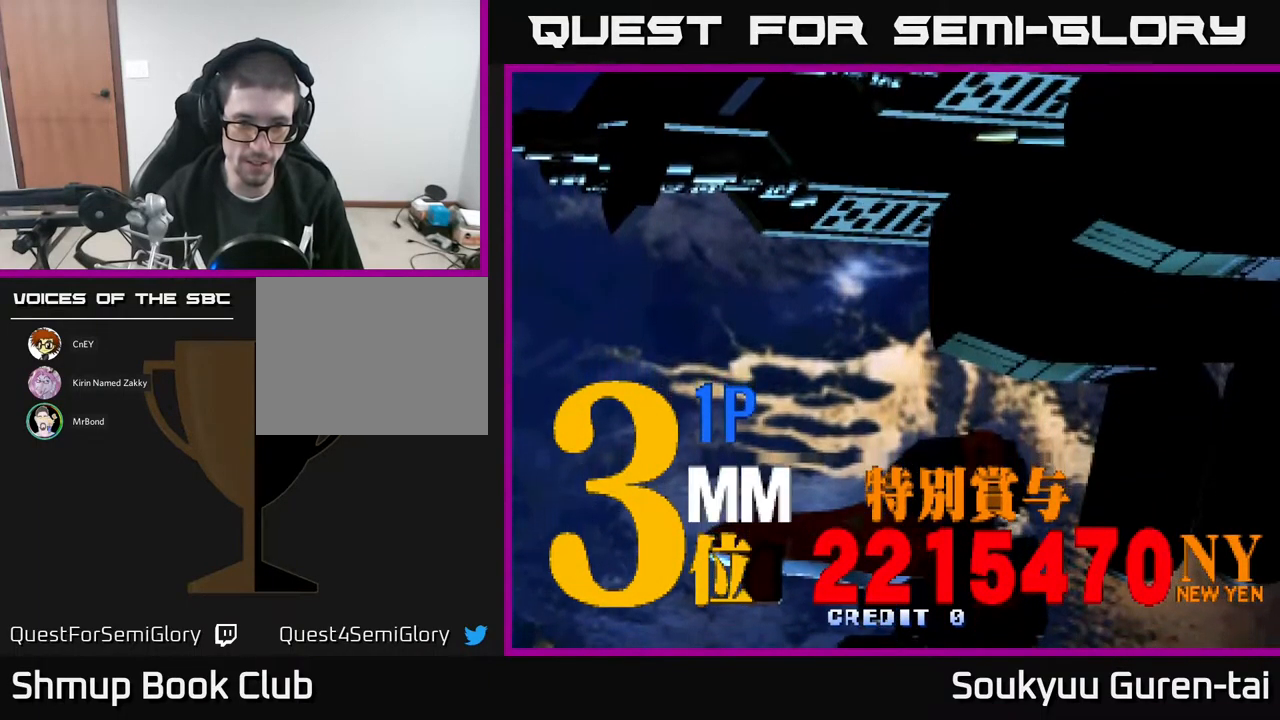
{"buttons": ["DPAD_RIGHT"], "events": [[184, "DPAD_RIGHT", "down"], [234, "DPAD_RIGHT", "up"], [317, "DPAD_RIGHT", "down"], [367, "DPAD_RIGHT", "up"], [467, "DPAD_RIGHT", "down"]]}
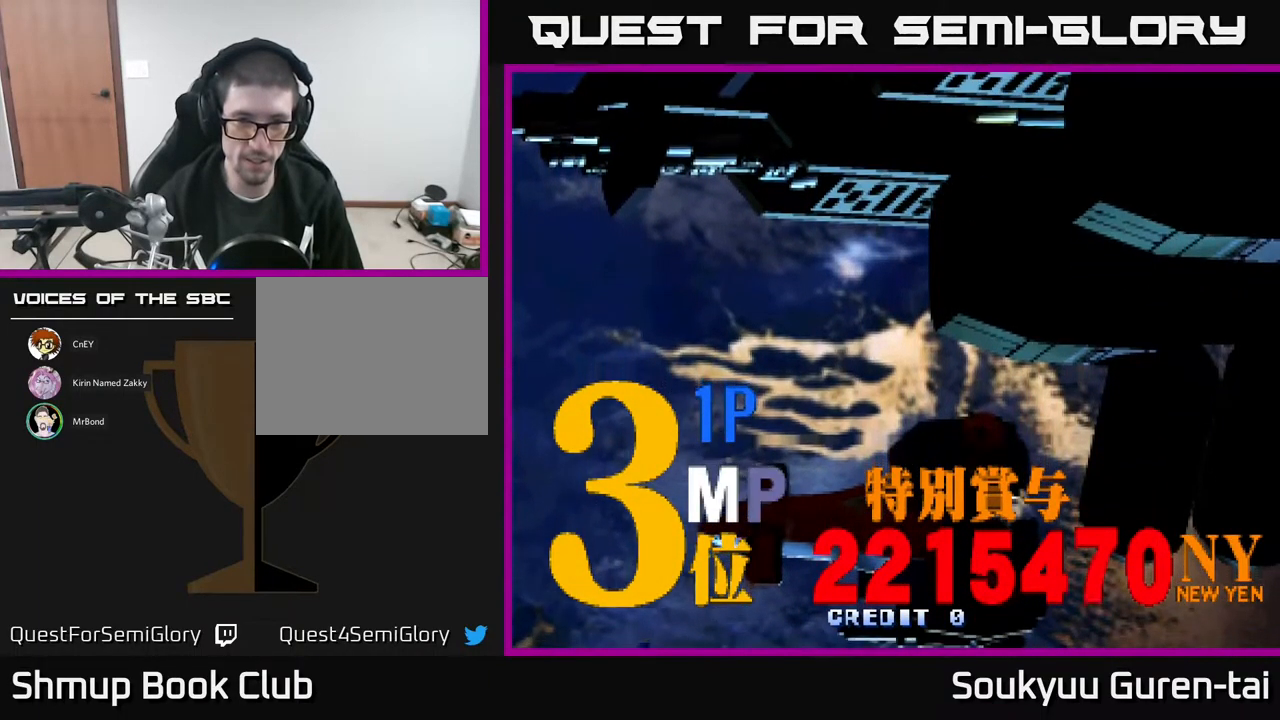
{"buttons": ["DPAD_RIGHT"], "events": [[34, "DPAD_RIGHT", "up"], [250, "DPAD_RIGHT", "down"], [350, "DPAD_RIGHT", "up"], [467, "DPAD_RIGHT", "down"]]}
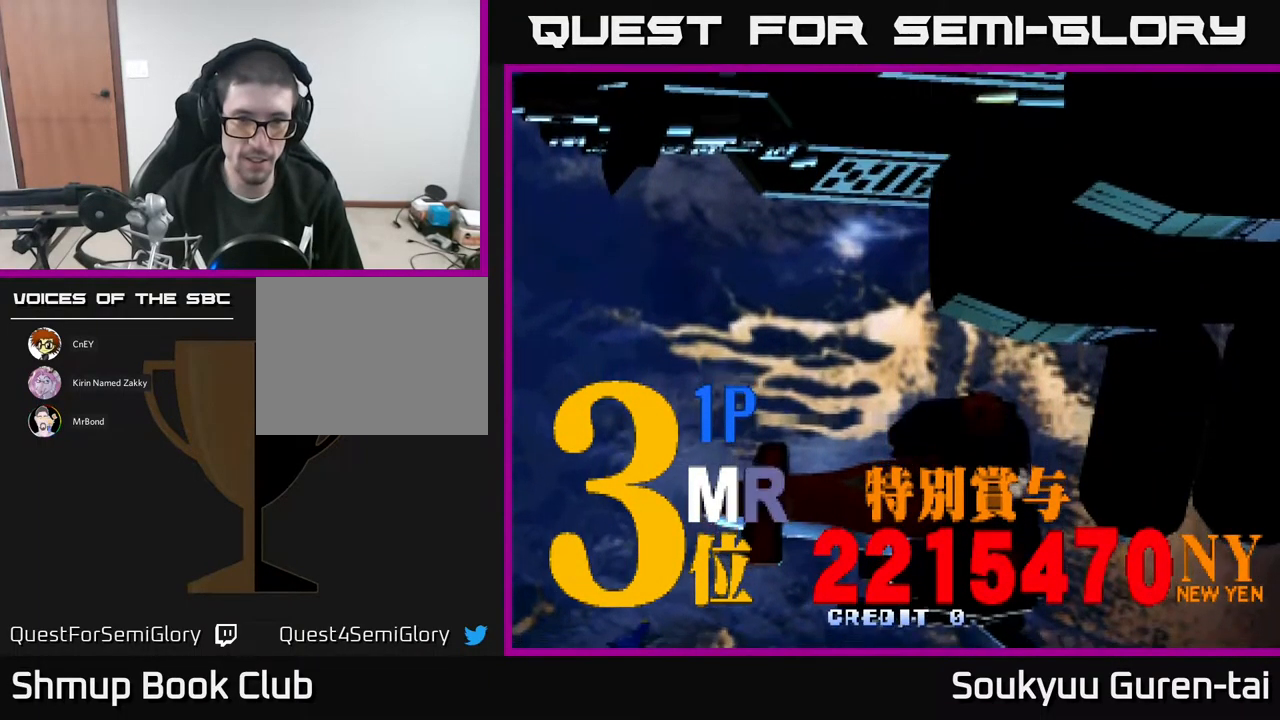
{"buttons": [], "events": [[50, "DPAD_RIGHT", "up"], [350, "A", "down"], [384, "A", "up"]]}
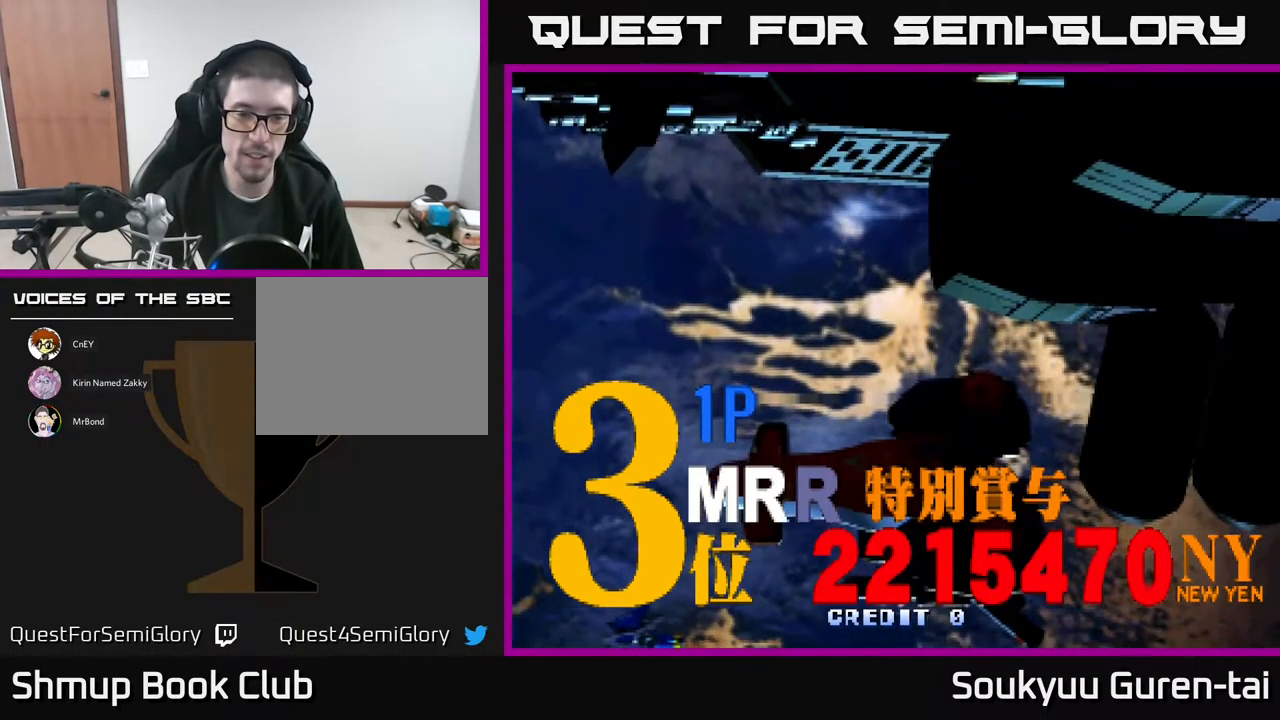
{"buttons": [], "events": [[167, "DPAD_LEFT", "down"], [250, "DPAD_LEFT", "up"], [284, "DPAD_LEFT", "down"], [367, "DPAD_LEFT", "up"], [416, "DPAD_LEFT", "down"], [483, "DPAD_LEFT", "up"]]}
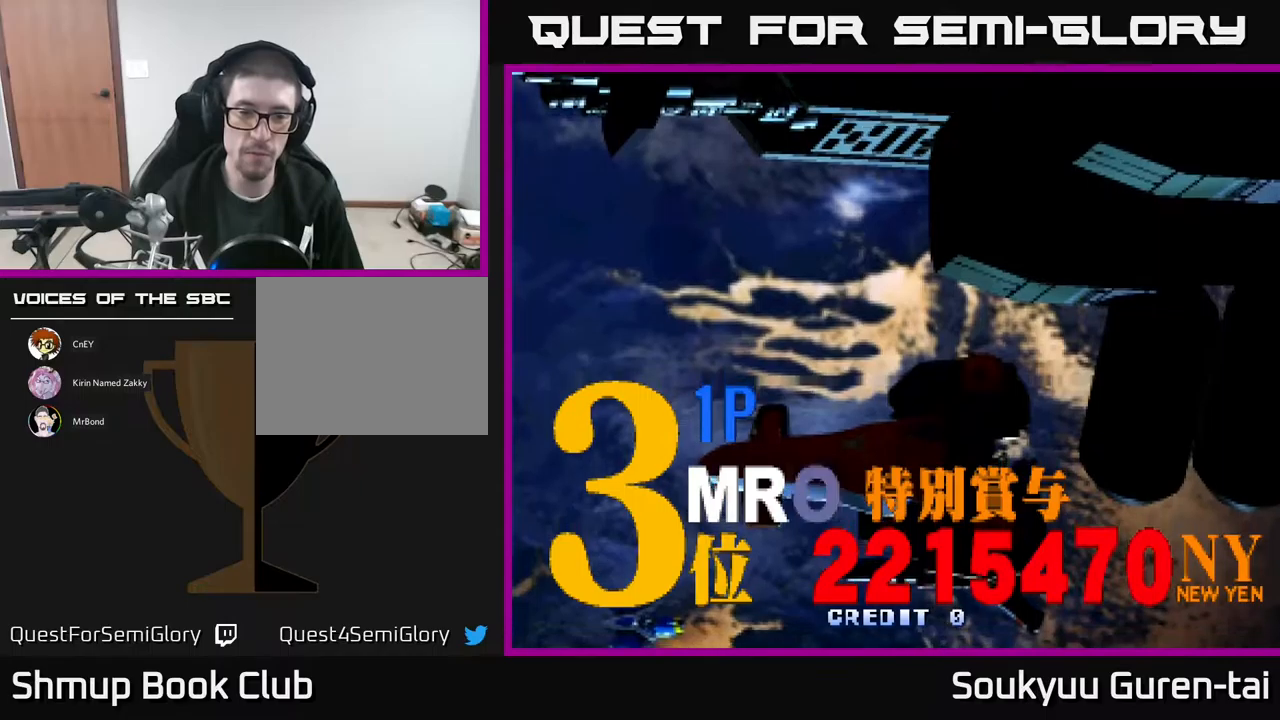
{"buttons": ["DPAD_LEFT"], "events": [[66, "DPAD_LEFT", "down"], [250, "DPAD_LEFT", "up"], [333, "DPAD_LEFT", "down"], [400, "DPAD_LEFT", "up"], [483, "DPAD_LEFT", "down"]]}
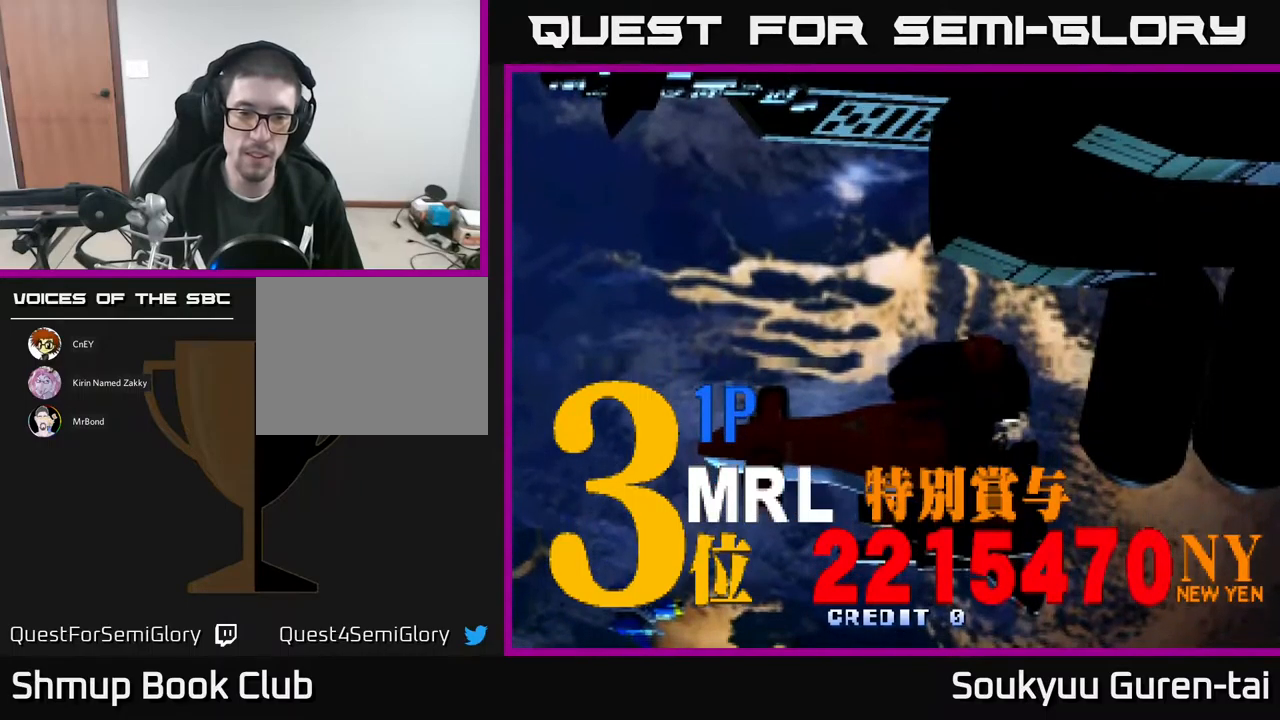
{"buttons": [], "events": [[66, "DPAD_LEFT", "up"], [100, "DPAD_LEFT", "down"], [183, "DPAD_LEFT", "up"], [250, "DPAD_LEFT", "down"], [350, "DPAD_LEFT", "up"], [416, "DPAD_LEFT", "down"], [466, "DPAD_LEFT", "up"]]}